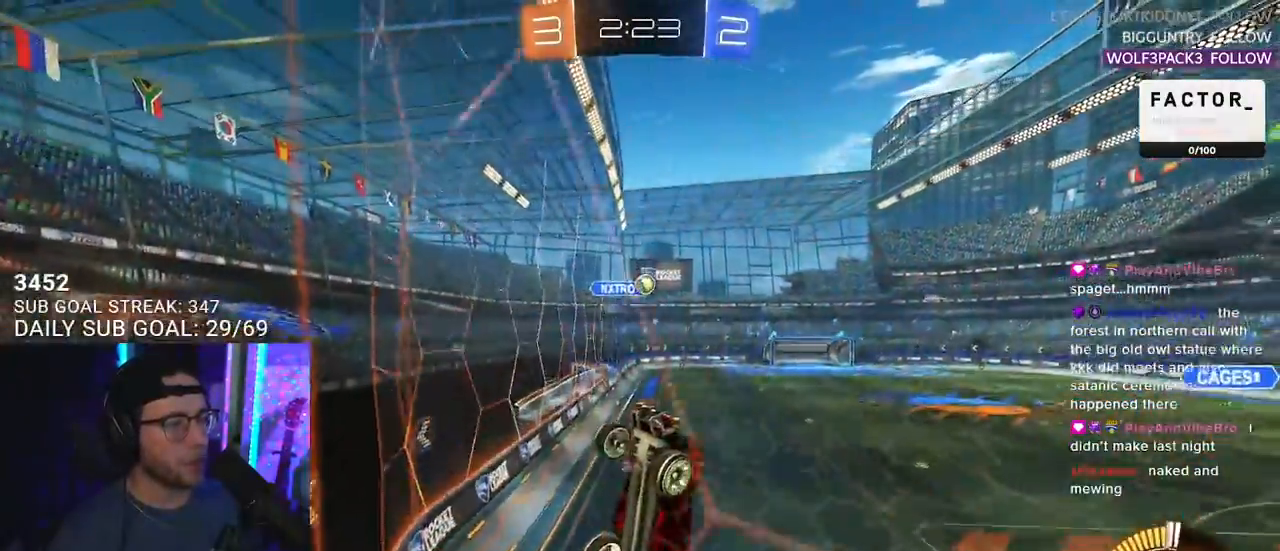
Gameplay with a controller (PlayStation layout); each line is a JSON object with the inputs held at the frame after it. "events" lists button and stick changes between this image and that frame as [ms after this image, input, new state], when the widget could be followed in between. Not read: START.
{"buttons": ["R1", "R2"], "left_stick": "left", "right_stick": "center", "events": [[167, "R1", "down"], [317, "R1", "up"], [433, "R1", "down"], [500, "left_stick", "left"]]}
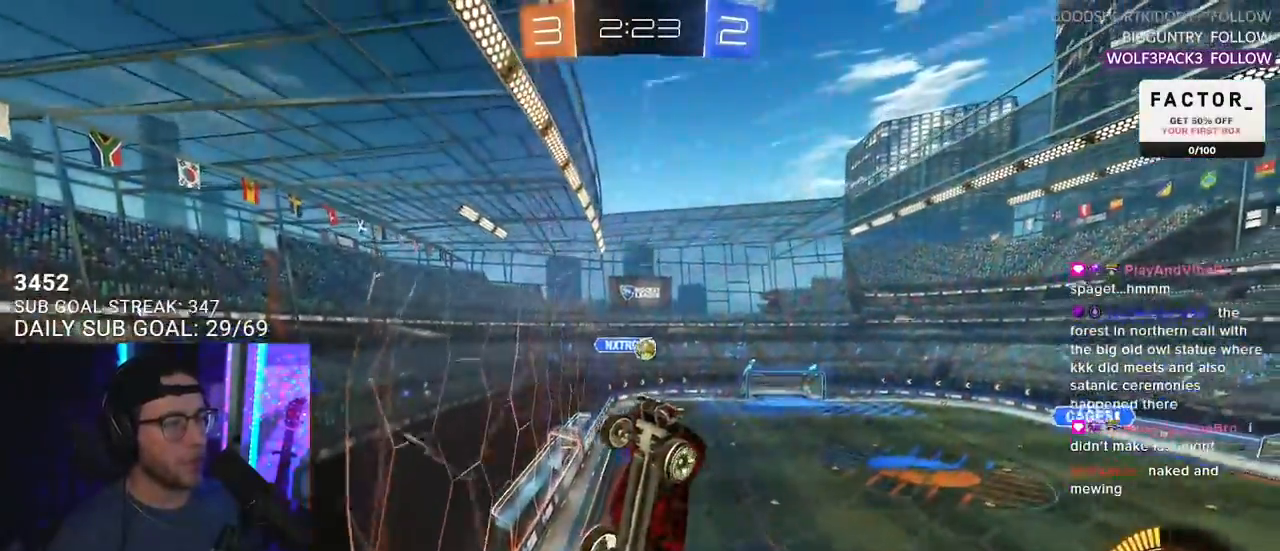
{"buttons": ["L2"], "left_stick": "center", "right_stick": "center", "events": [[167, "R1", "up"], [267, "left_stick", "center"], [450, "L2", "down"], [467, "R2", "up"]]}
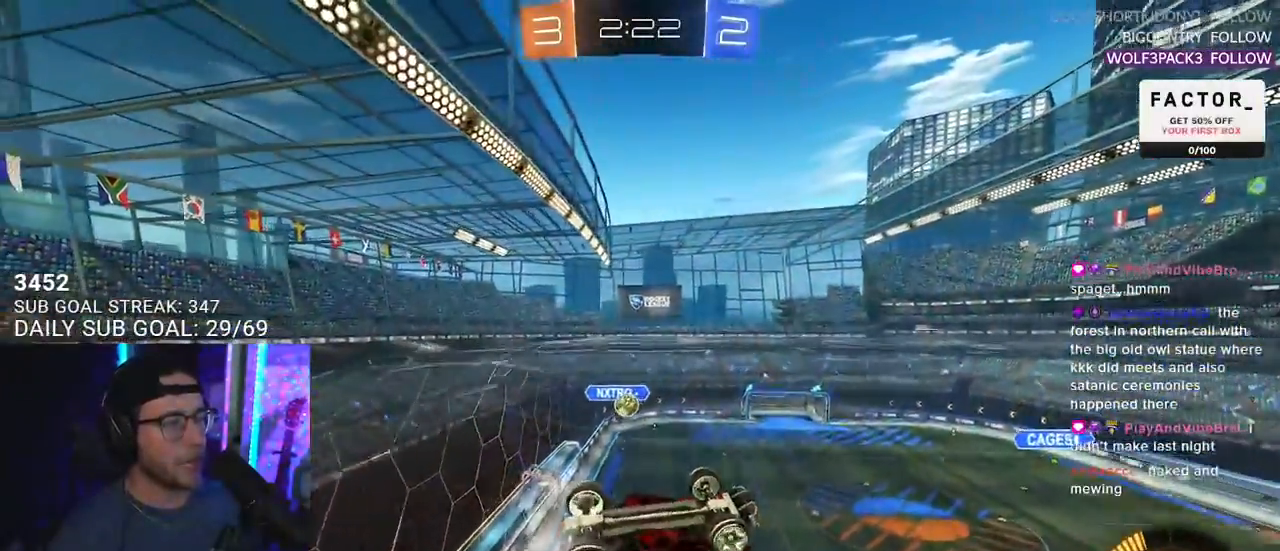
{"buttons": ["R2"], "left_stick": "down-left", "right_stick": "center", "events": [[450, "L2", "up"], [483, "R2", "down"], [483, "left_stick", "down-left"]]}
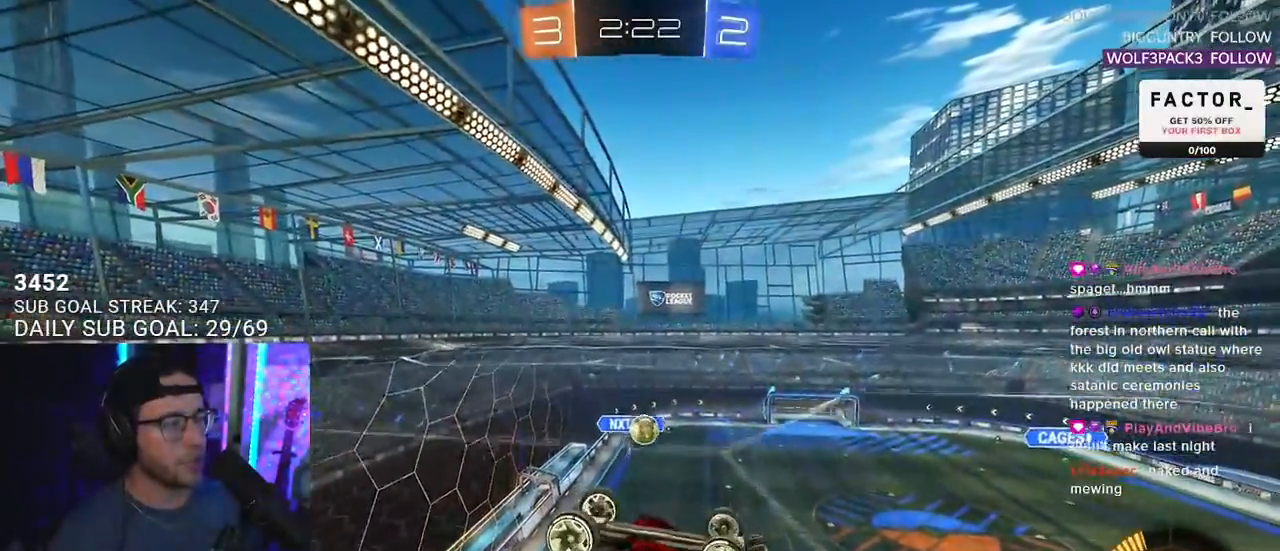
{"buttons": ["R1", "R2"], "left_stick": "down-right", "right_stick": "center", "events": [[67, "L3", "down"], [150, "left_stick", "down"], [283, "R1", "down"], [333, "left_stick", "up"], [367, "L3", "up"], [483, "left_stick", "down-right"]]}
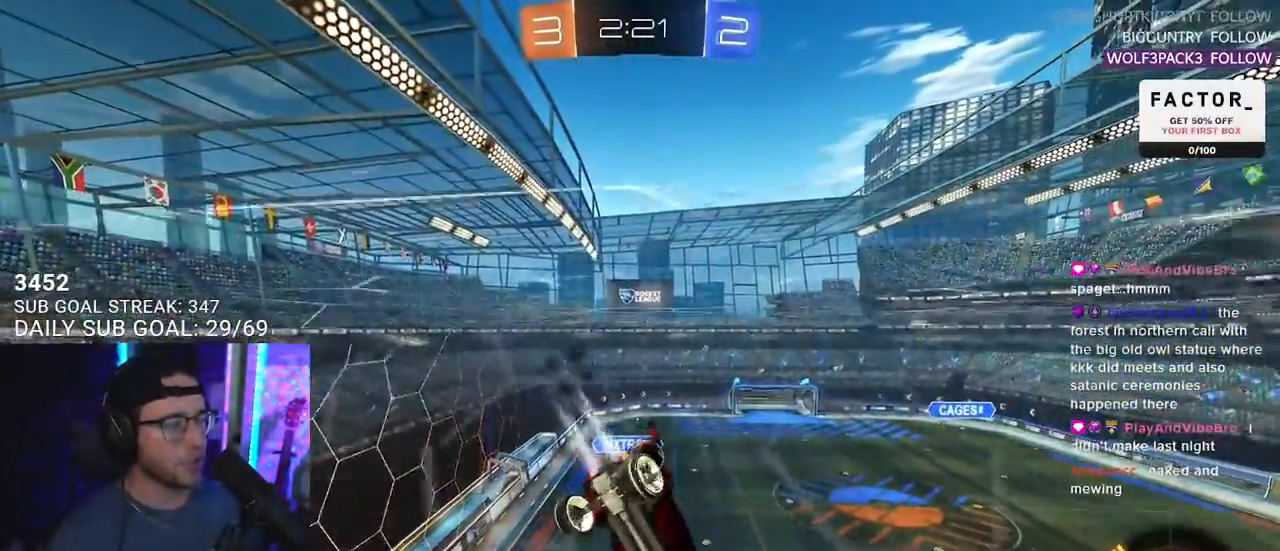
{"buttons": ["R1", "R2"], "left_stick": "center", "right_stick": "center", "events": [[33, "left_stick", "down"], [267, "left_stick", "up"], [383, "left_stick", "right"], [483, "left_stick", "center"]]}
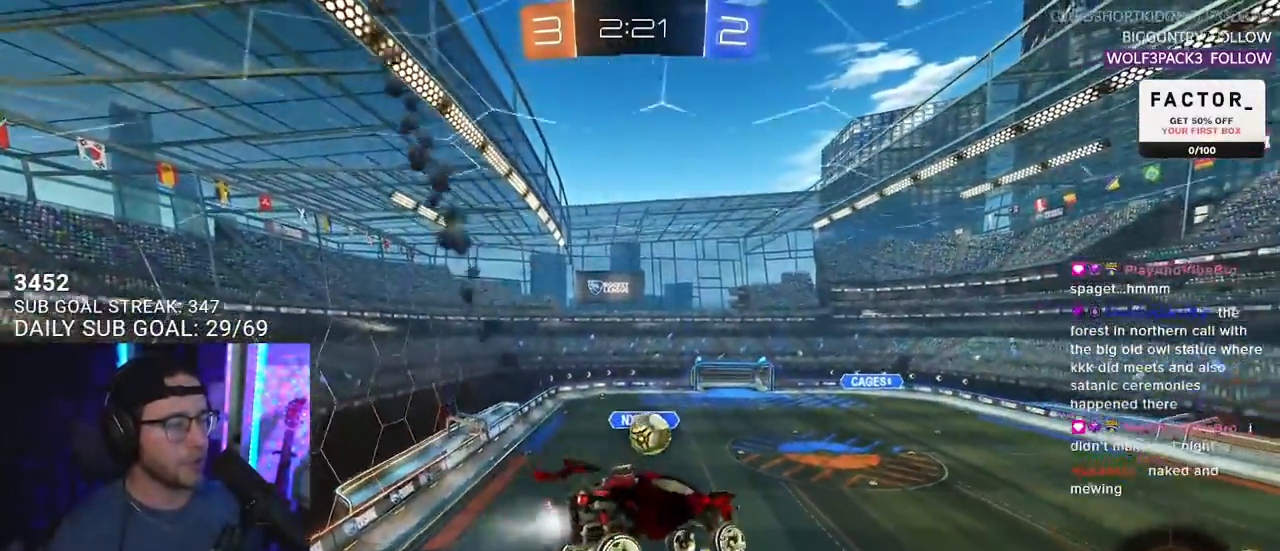
{"buttons": ["L2", "R1", "R2"], "left_stick": "down", "right_stick": "center", "events": [[117, "left_stick", "down"], [233, "R1", "up"], [233, "left_stick", "up-left"], [283, "CROSS", "down"], [283, "L2", "down"], [350, "L2", "up"], [367, "left_stick", "down-right"], [383, "CROSS", "up"], [433, "left_stick", "down"], [467, "L2", "down"], [483, "R1", "down"]]}
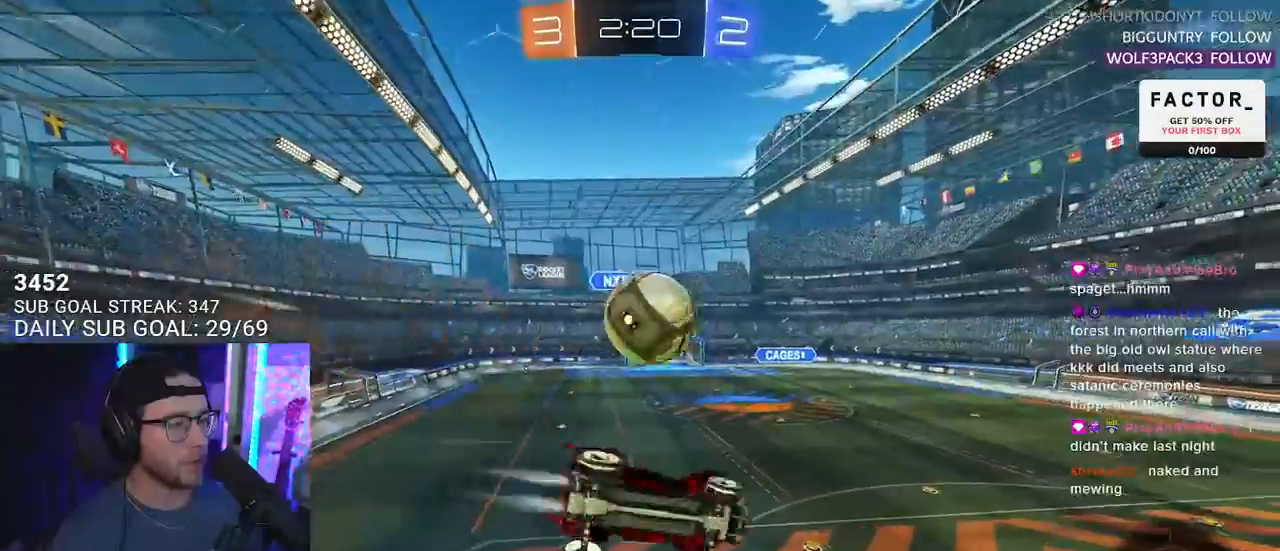
{"buttons": ["L2", "R2"], "left_stick": "down-left", "right_stick": "center", "events": [[33, "left_stick", "down-left"], [233, "R1", "up"]]}
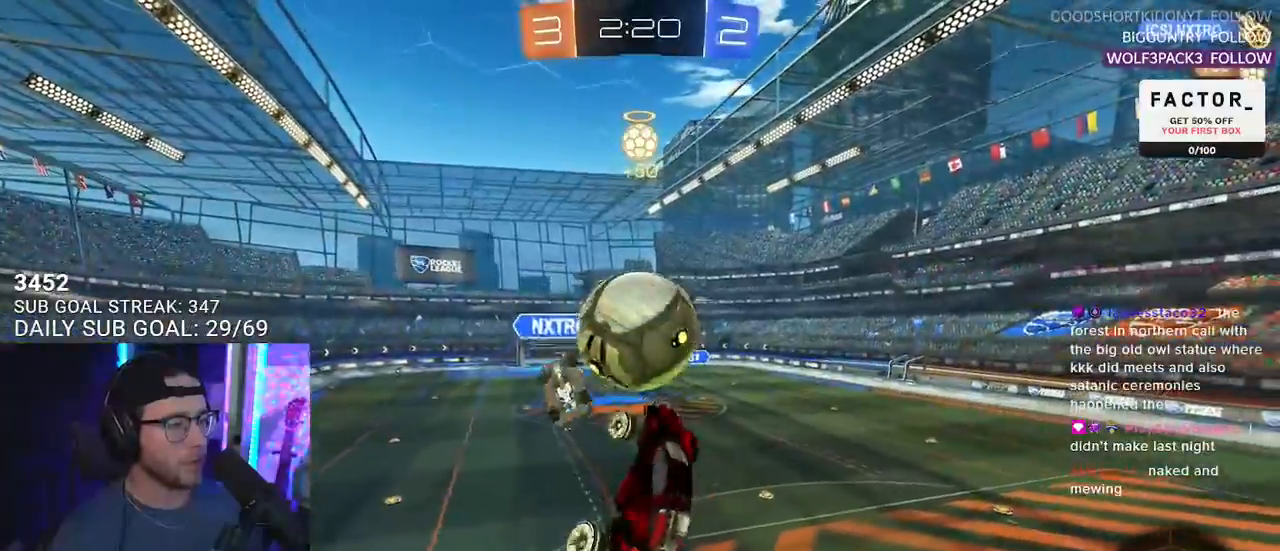
{"buttons": ["R1", "R2", "L3"], "left_stick": "up-left", "right_stick": "center", "events": [[83, "L2", "up"], [100, "left_stick", "down"], [183, "L3", "down"], [250, "R1", "down"], [350, "left_stick", "left"], [500, "left_stick", "up-left"]]}
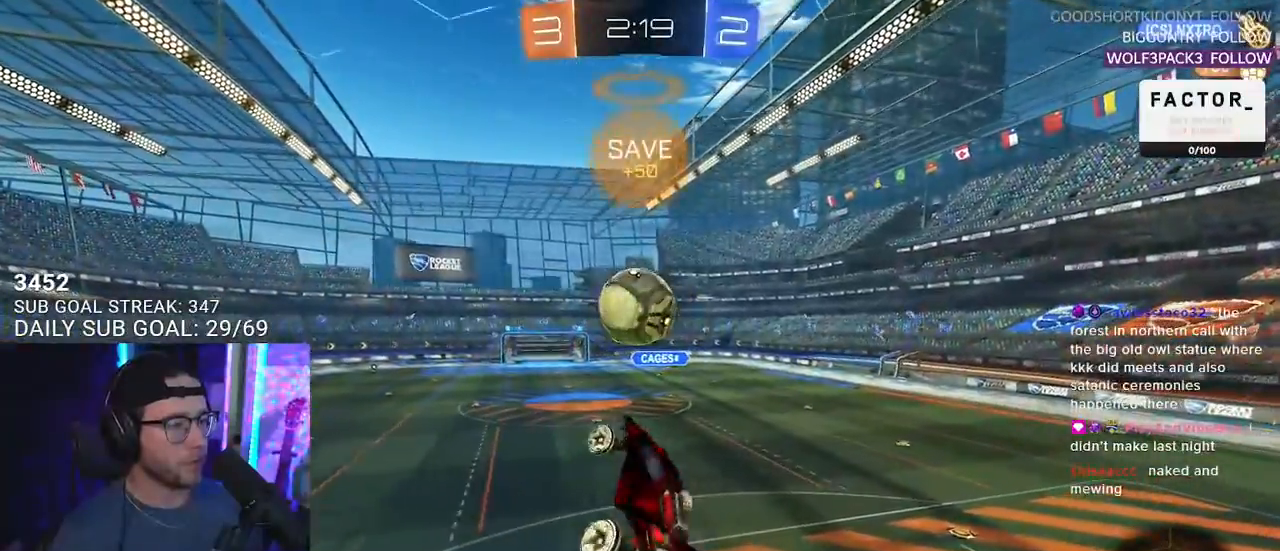
{"buttons": ["R1", "R2", "L3"], "left_stick": "down-right", "right_stick": "center", "events": [[117, "left_stick", "down-left"], [217, "left_stick", "down-right"]]}
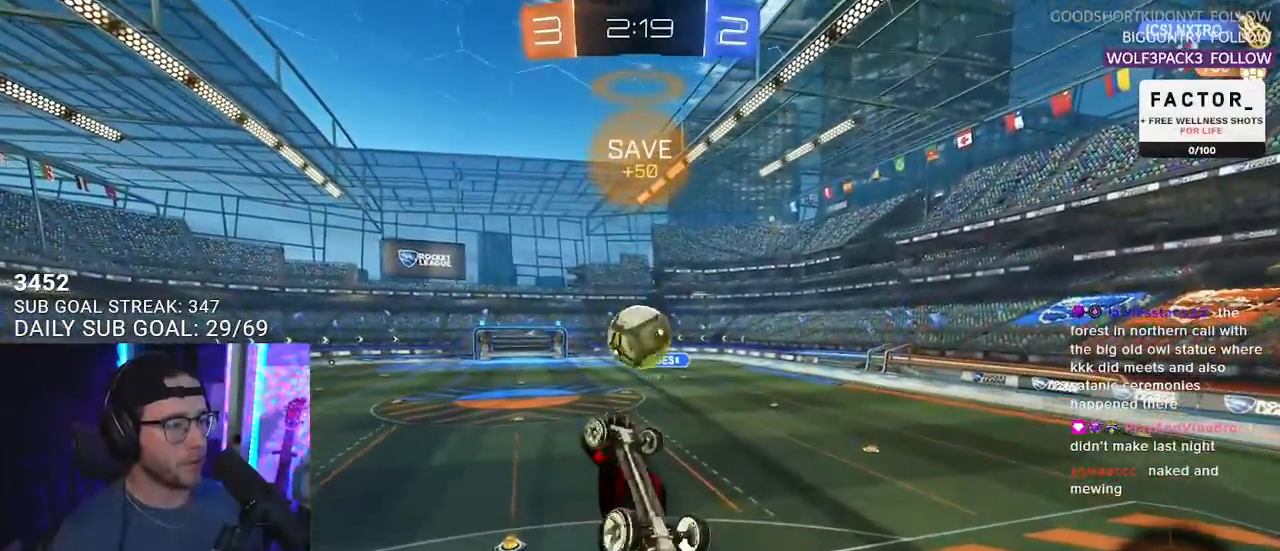
{"buttons": ["R1", "R2"], "left_stick": "up-right", "right_stick": "center", "events": [[17, "left_stick", "up-right"], [283, "L3", "up"], [283, "left_stick", "down"], [500, "left_stick", "up-right"]]}
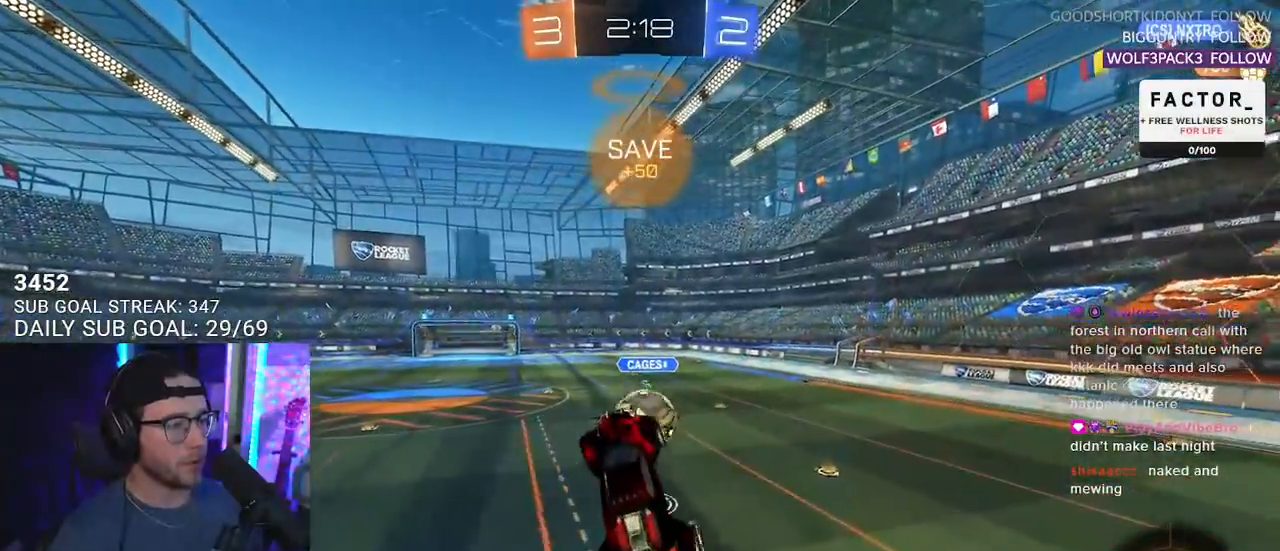
{"buttons": ["R2"], "left_stick": "center", "right_stick": "center", "events": [[233, "left_stick", "up-left"], [267, "L2", "down"], [317, "R1", "up"], [383, "L2", "up"], [483, "left_stick", "center"]]}
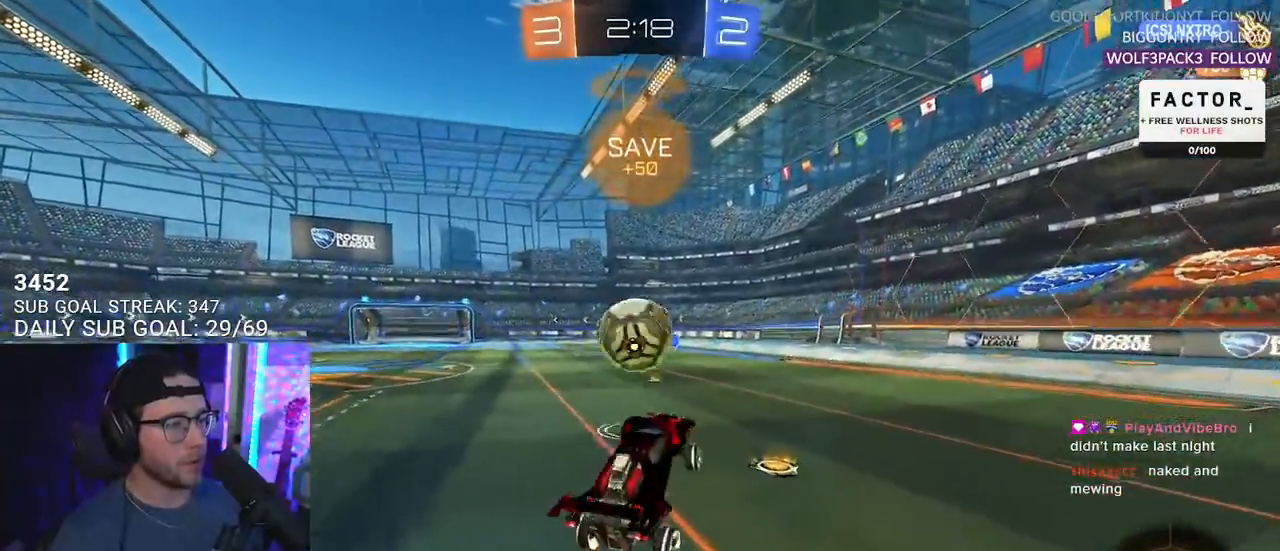
{"buttons": ["R2"], "left_stick": "left", "right_stick": "center", "events": [[67, "TRIANGLE", "down"], [150, "TRIANGLE", "up"], [167, "R2", "up"], [217, "L2", "down"], [283, "L2", "up"], [300, "R2", "down"], [433, "left_stick", "left"]]}
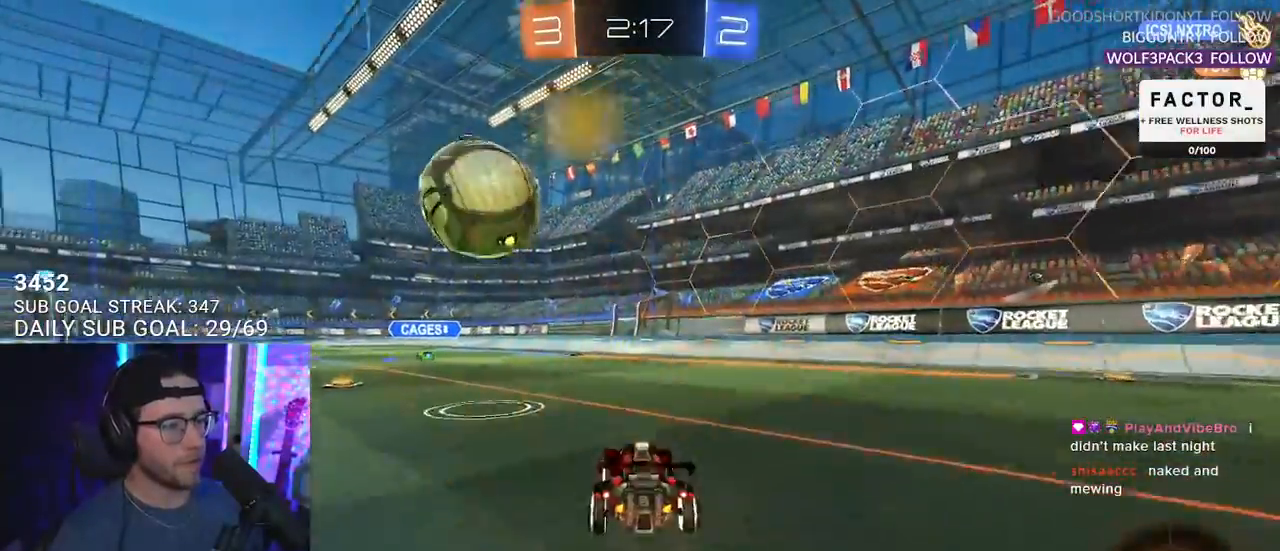
{"buttons": ["R1", "R2"], "left_stick": "right", "right_stick": "center", "events": [[17, "left_stick", "center"], [250, "left_stick", "right"], [317, "left_stick", "center"], [367, "R1", "down"], [467, "left_stick", "right"]]}
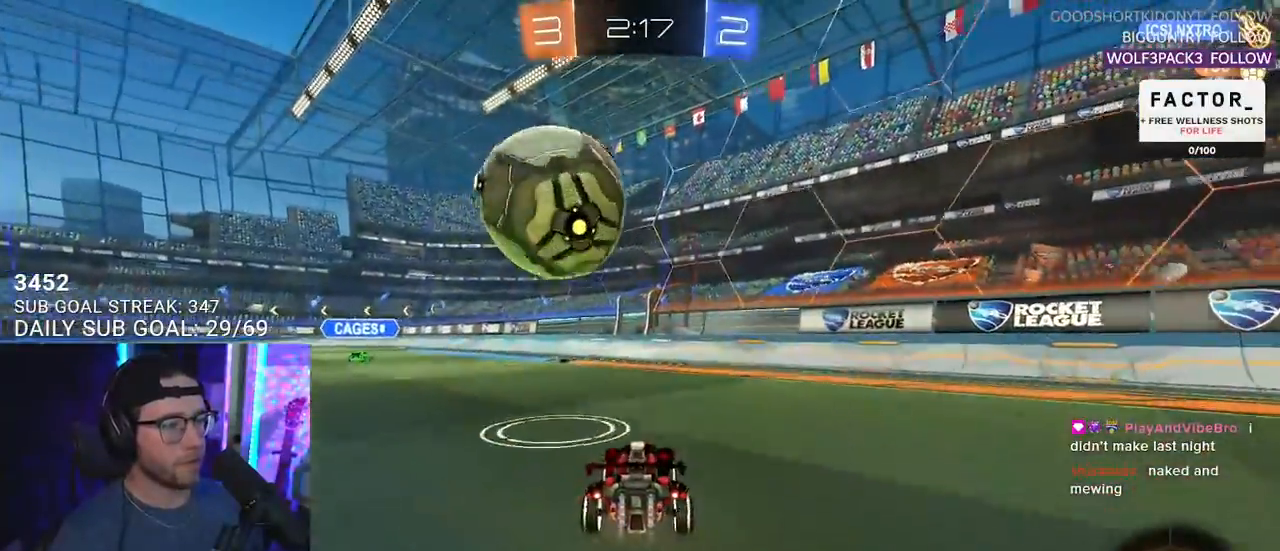
{"buttons": ["R2"], "left_stick": "down-left", "right_stick": "center", "events": [[83, "left_stick", "center"], [117, "R1", "up"], [233, "left_stick", "down-left"]]}
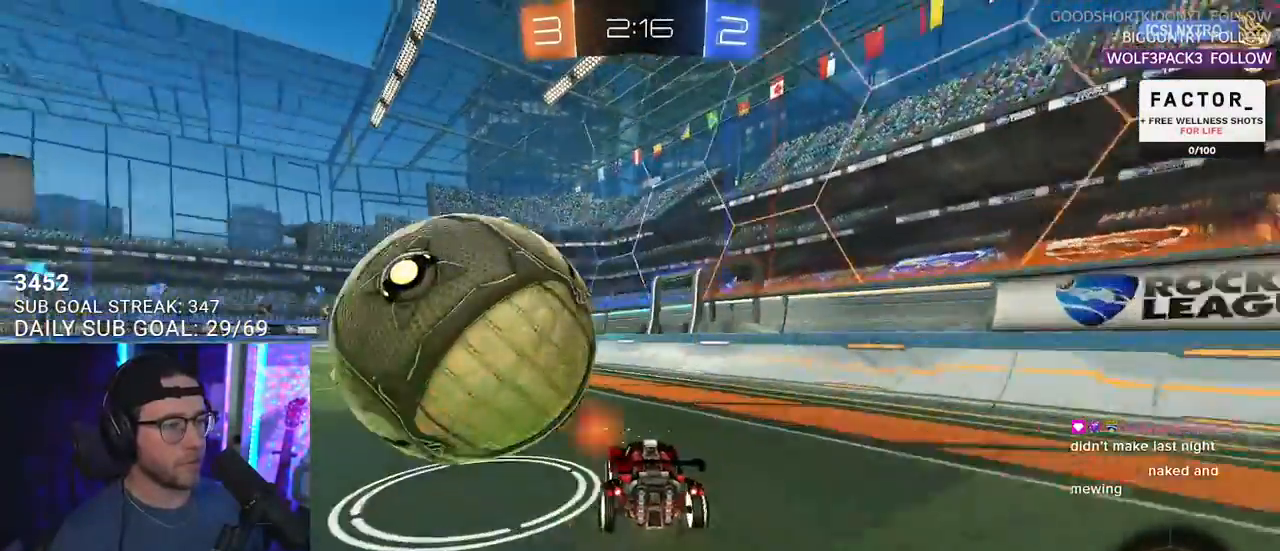
{"buttons": ["R2"], "left_stick": "left", "right_stick": "center", "events": [[83, "left_stick", "right"], [183, "left_stick", "left"]]}
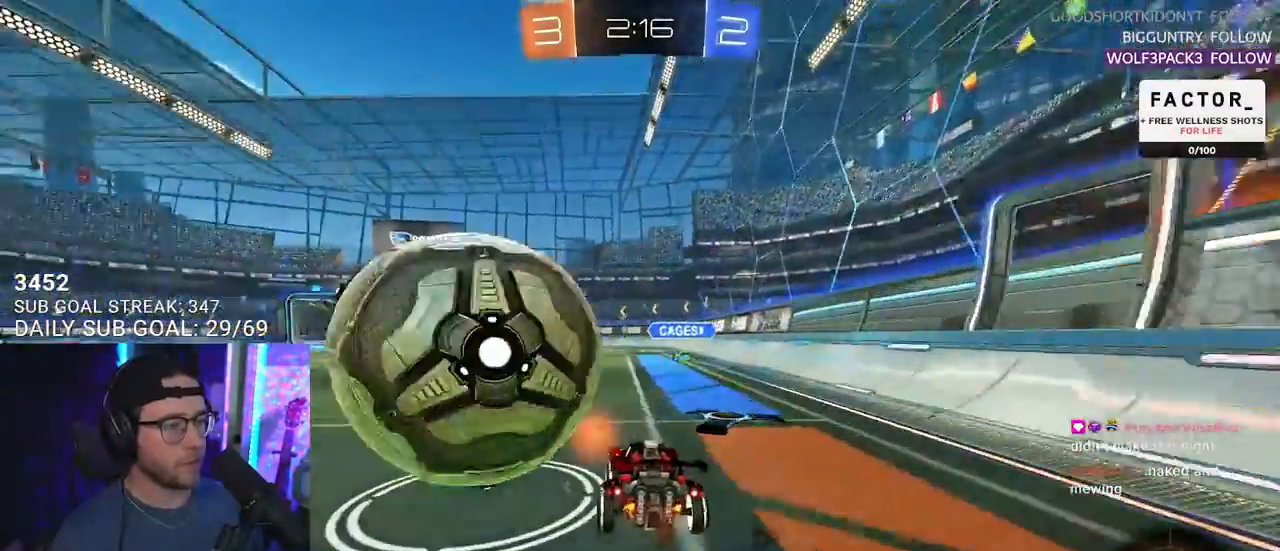
{"buttons": [], "left_stick": "center", "right_stick": "center", "events": [[150, "left_stick", "right"], [200, "R2", "up"], [250, "left_stick", "center"]]}
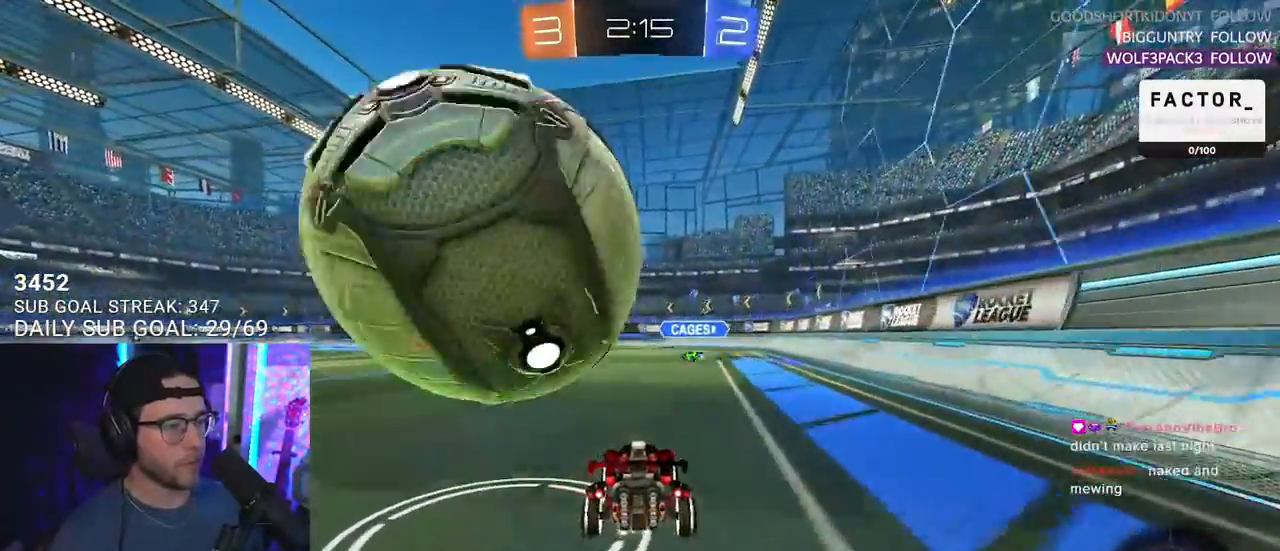
{"buttons": [], "left_stick": "center", "right_stick": "center", "events": [[67, "R2", "down"], [83, "left_stick", "left"], [183, "left_stick", "center"], [200, "R2", "up"]]}
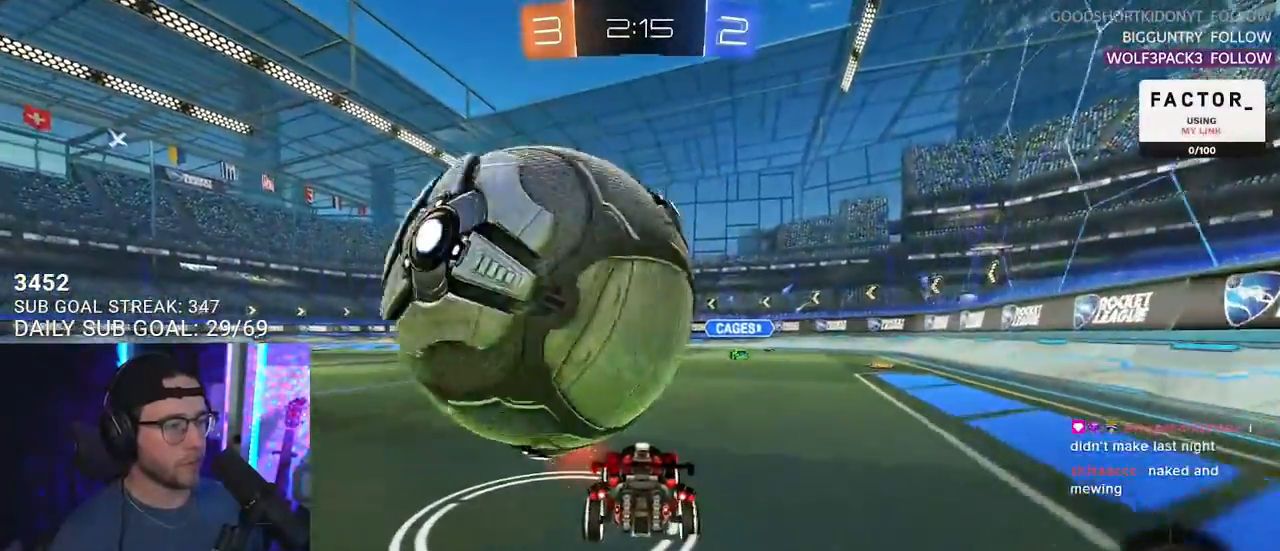
{"buttons": ["R2"], "left_stick": "center", "right_stick": "center", "events": [[150, "left_stick", "left"], [200, "left_stick", "center"], [300, "R2", "down"]]}
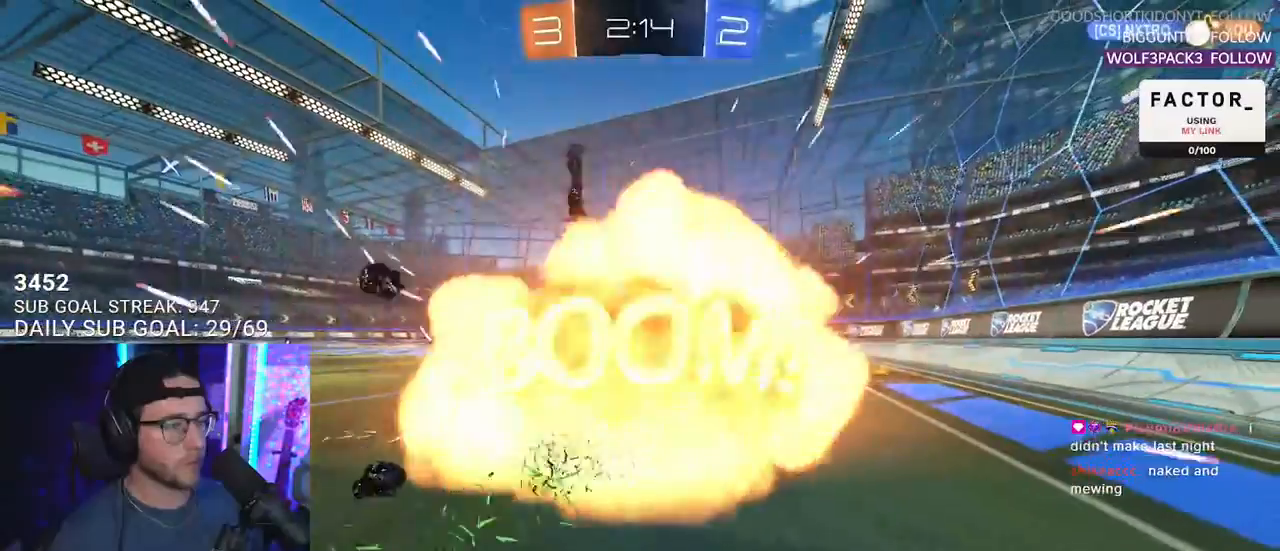
{"buttons": ["R2", "SELECT"], "left_stick": "center", "right_stick": "center", "events": [[333, "SELECT", "down"], [400, "SELECT", "up"], [500, "SELECT", "down"]]}
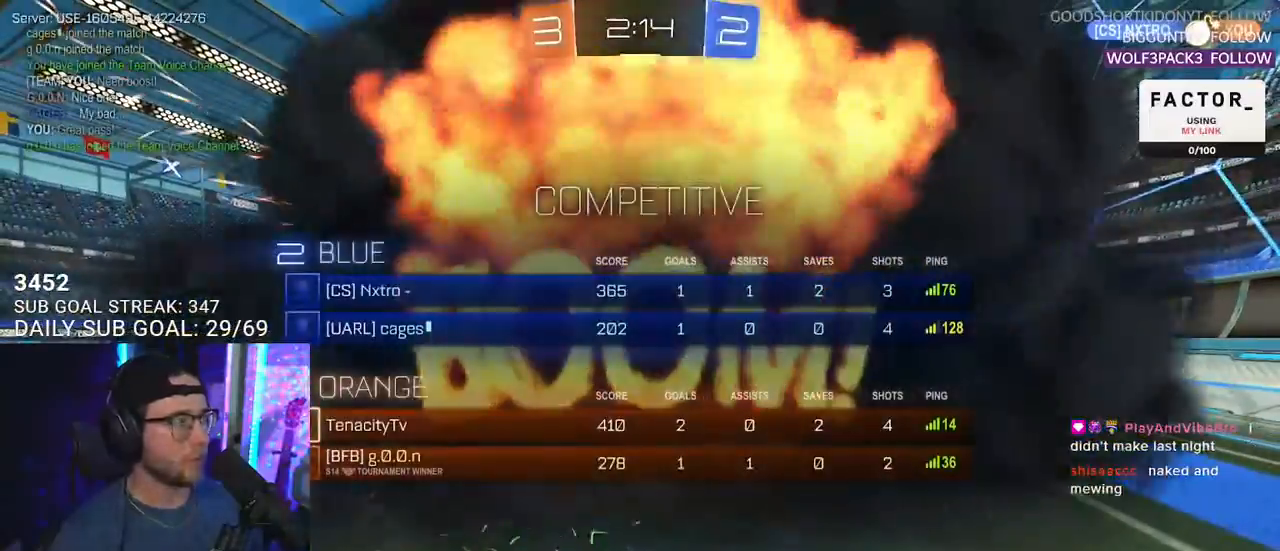
{"buttons": ["R2"], "left_stick": "center", "right_stick": "center", "events": [[100, "SELECT", "up"], [183, "SELECT", "down"], [267, "SELECT", "up"]]}
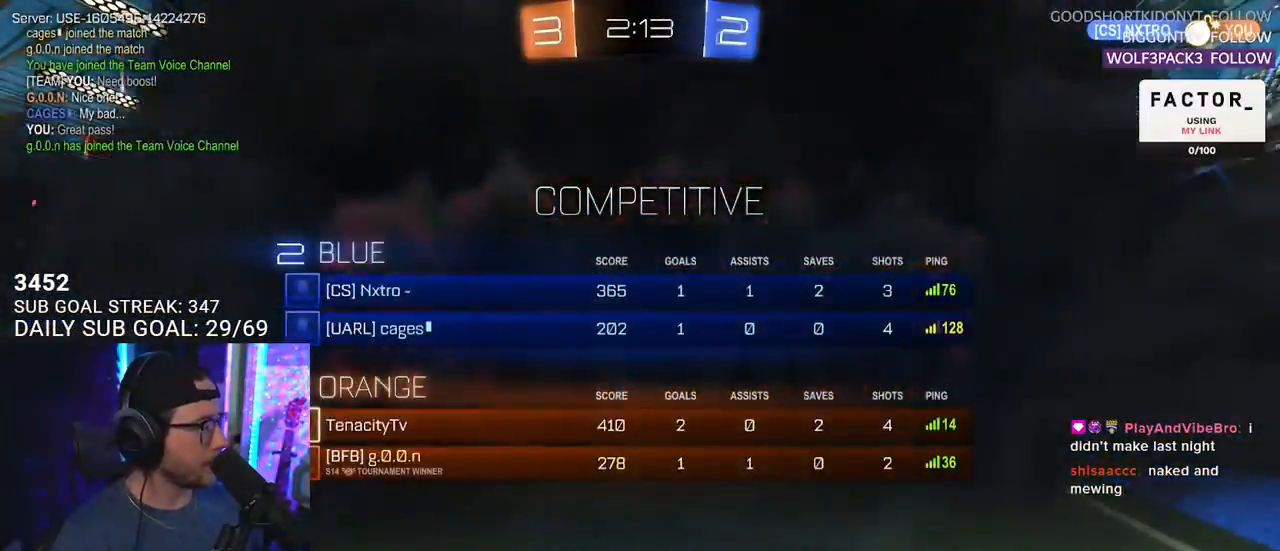
{"buttons": ["R2"], "left_stick": "center", "right_stick": "center", "events": []}
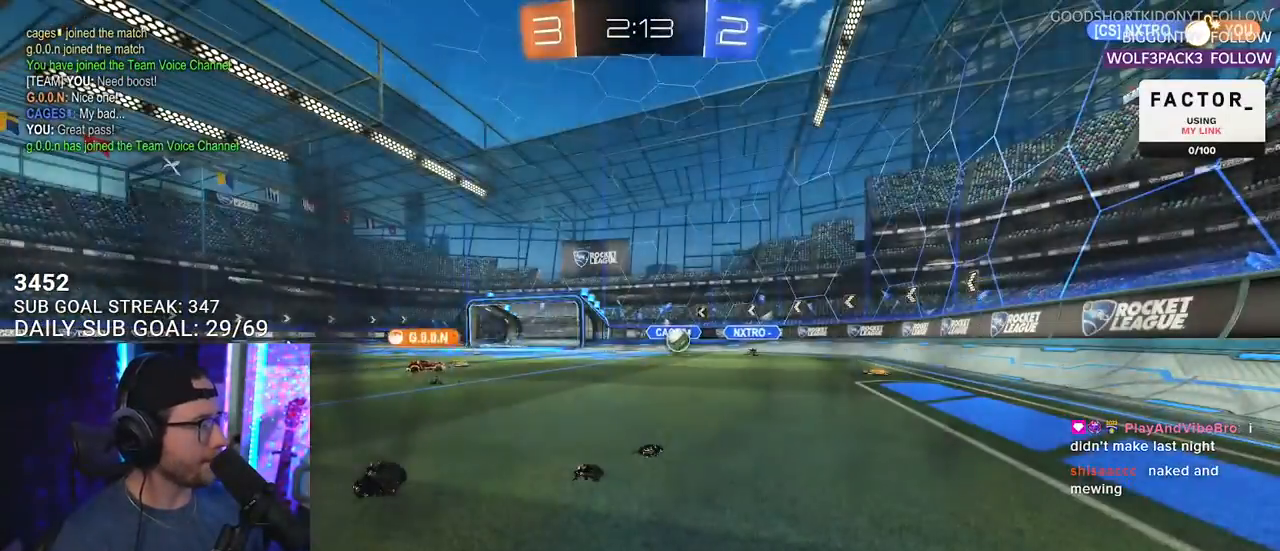
{"buttons": ["R2"], "left_stick": "center", "right_stick": "center", "events": []}
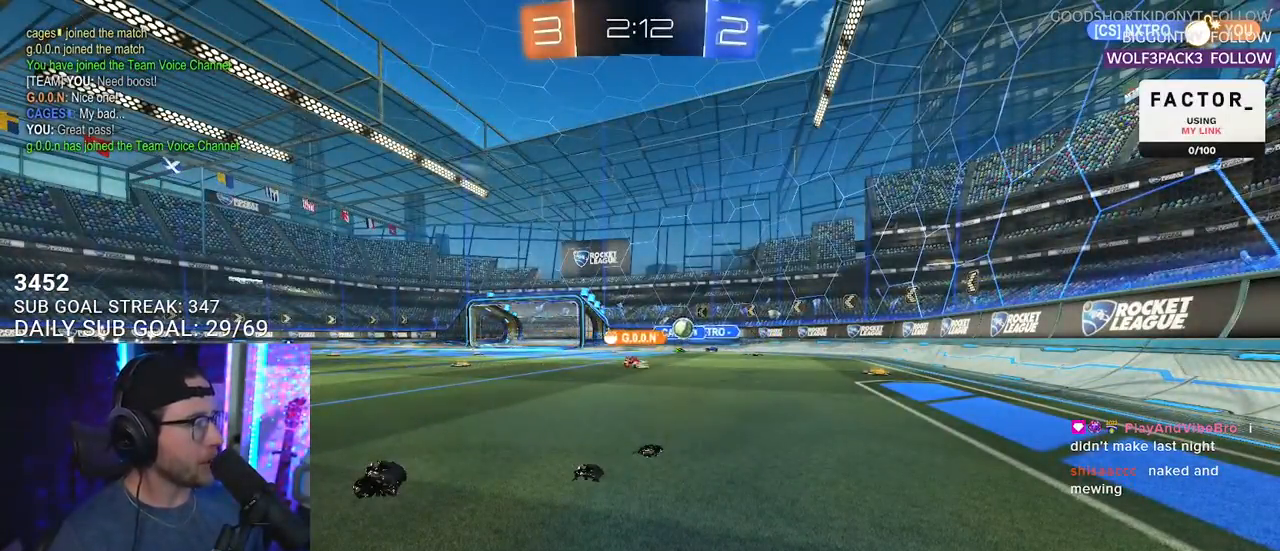
{"buttons": ["R2"], "left_stick": "center", "right_stick": "center", "events": []}
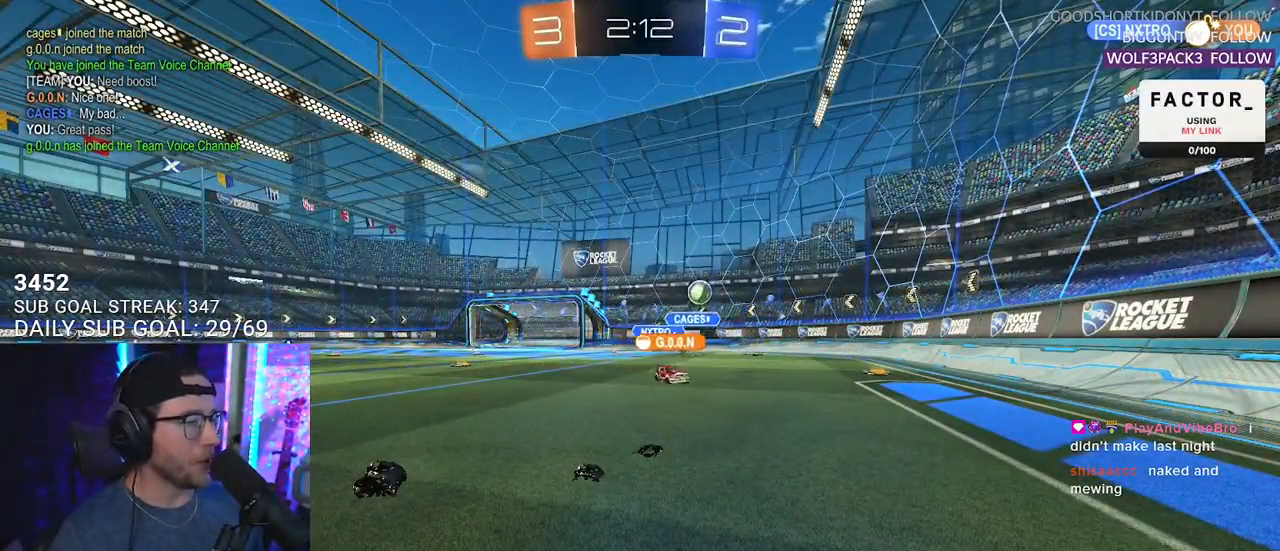
{"buttons": ["R2"], "left_stick": "right", "right_stick": "center", "events": [[450, "left_stick", "right"]]}
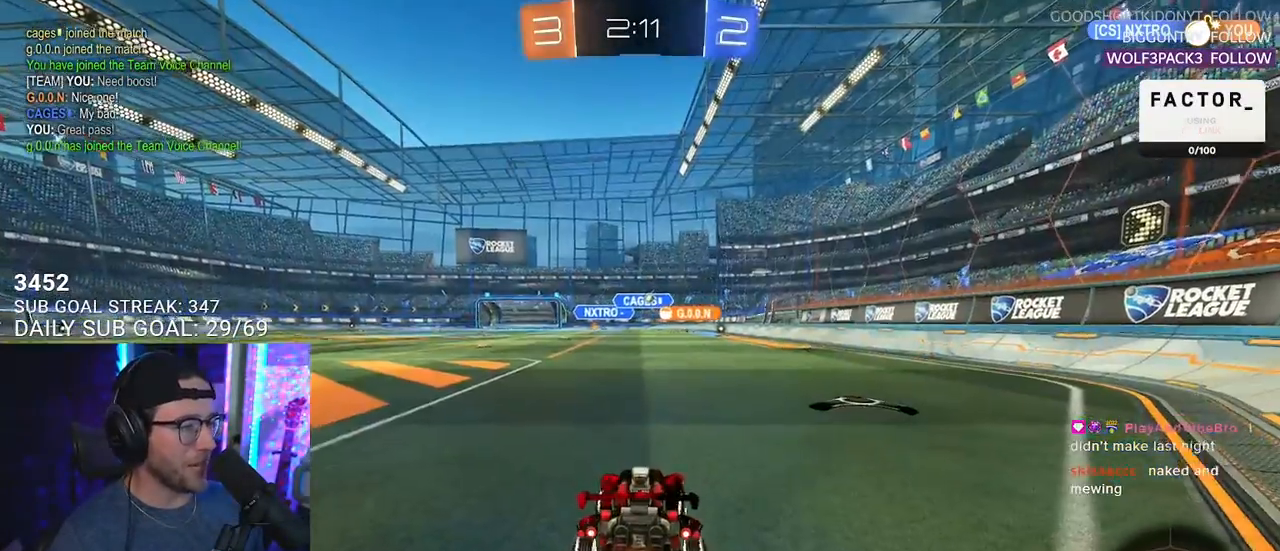
{"buttons": ["R2"], "left_stick": "center", "right_stick": "center", "events": [[250, "R1", "down"], [250, "left_stick", "center"], [350, "TRIANGLE", "down"], [467, "TRIANGLE", "up"], [500, "R1", "up"]]}
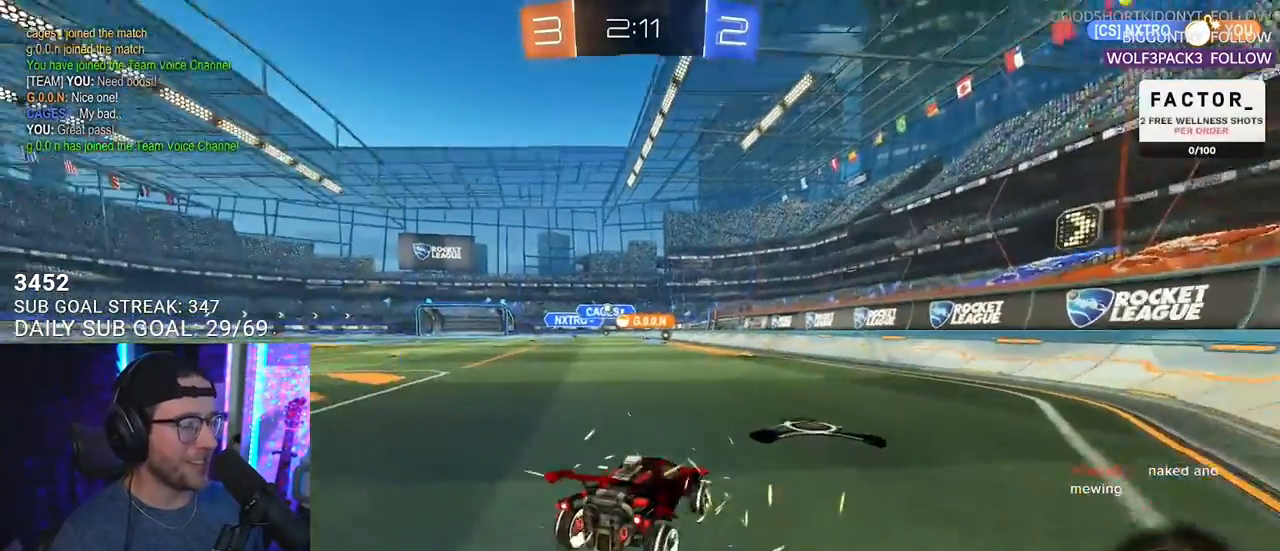
{"buttons": ["R2"], "left_stick": "center", "right_stick": "center", "events": [[350, "left_stick", "left"], [417, "left_stick", "center"]]}
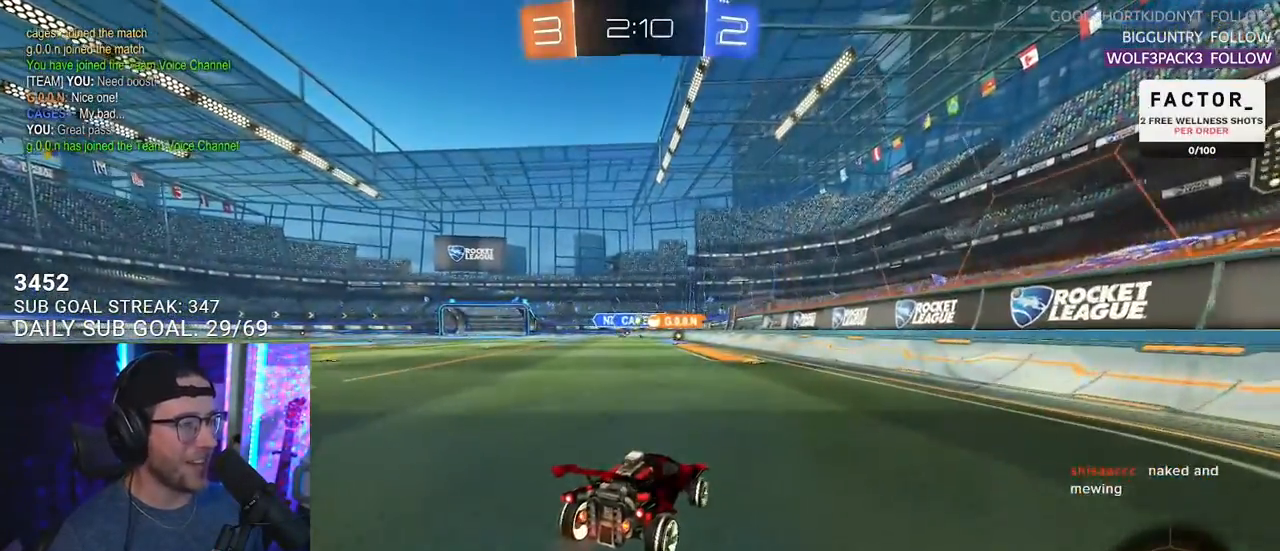
{"buttons": ["R2"], "left_stick": "center", "right_stick": "center", "events": []}
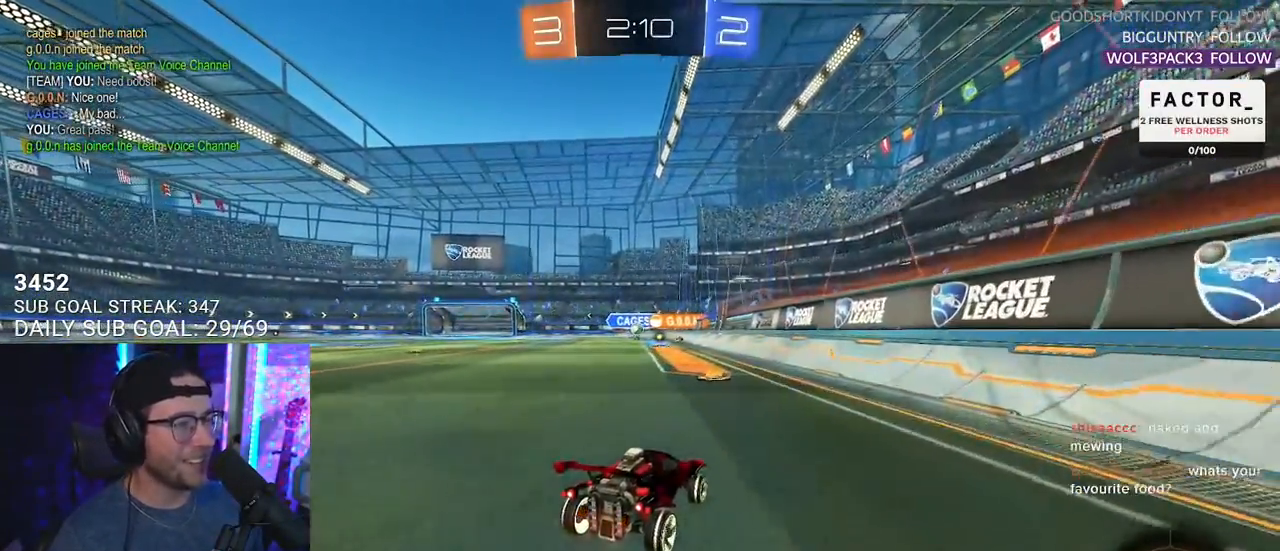
{"buttons": [], "left_stick": "left", "right_stick": "center", "events": [[83, "left_stick", "left"], [200, "left_stick", "center"], [383, "left_stick", "left"], [483, "R2", "up"]]}
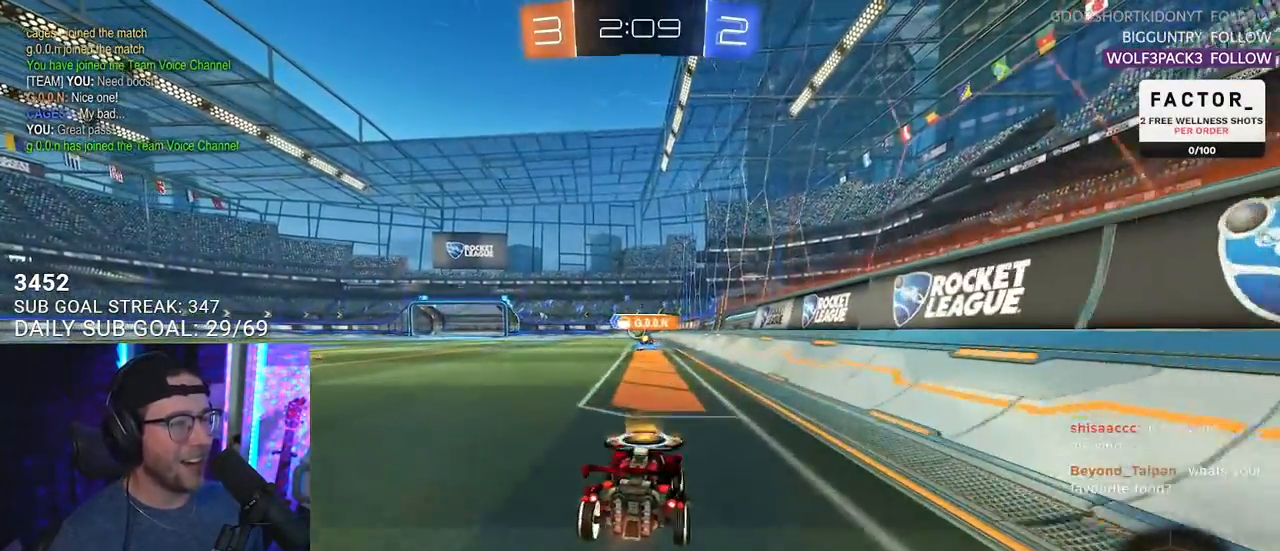
{"buttons": ["R2"], "left_stick": "center", "right_stick": "center", "events": [[117, "R2", "down"], [350, "left_stick", "center"]]}
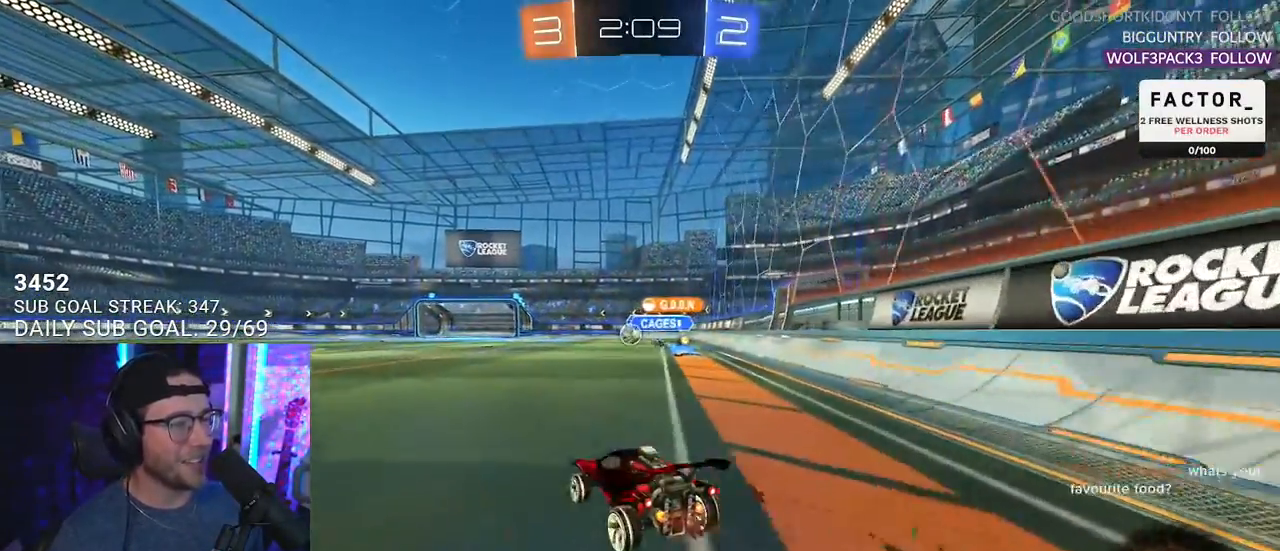
{"buttons": ["R1", "R2"], "left_stick": "center", "right_stick": "center", "events": [[33, "left_stick", "right"], [133, "left_stick", "left"], [167, "R1", "down"], [450, "left_stick", "center"]]}